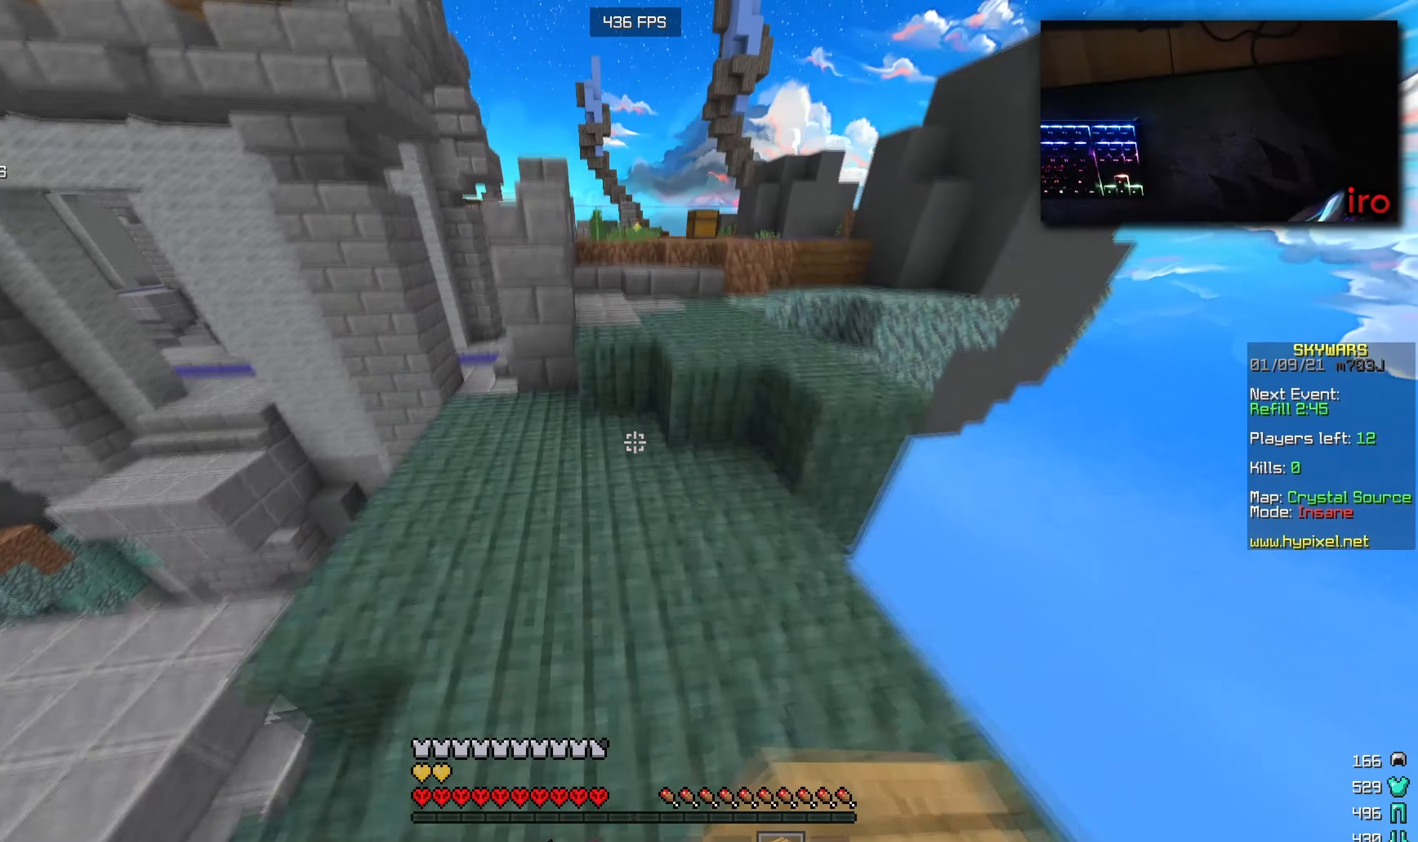
Gameplay with keyboard and mouse; each line is a JSON object with the keys and mouse buttons held at the frame after it. "events" lists presses ("down") and releases ("up") of "a", "d", "s", "w", "mouse_left" and "mouse_right" between this image and that frame as [ms after this image, input, new state], when the widget could be followed in between. "mouse_left", "mouse_right" = the "left", "right" buttons of the "mouse" list. No other keys are recorded. Fast repeated clicks can show as one long hold. Mouse movement is not recorded.
{"keys": ["w"], "mouse": [], "events": [[117, "a", "down"], [283, "a", "up"], [300, "mouse_right", "down"], [350, "mouse_left", "down"], [450, "mouse_right", "up"], [500, "mouse_left", "up"]]}
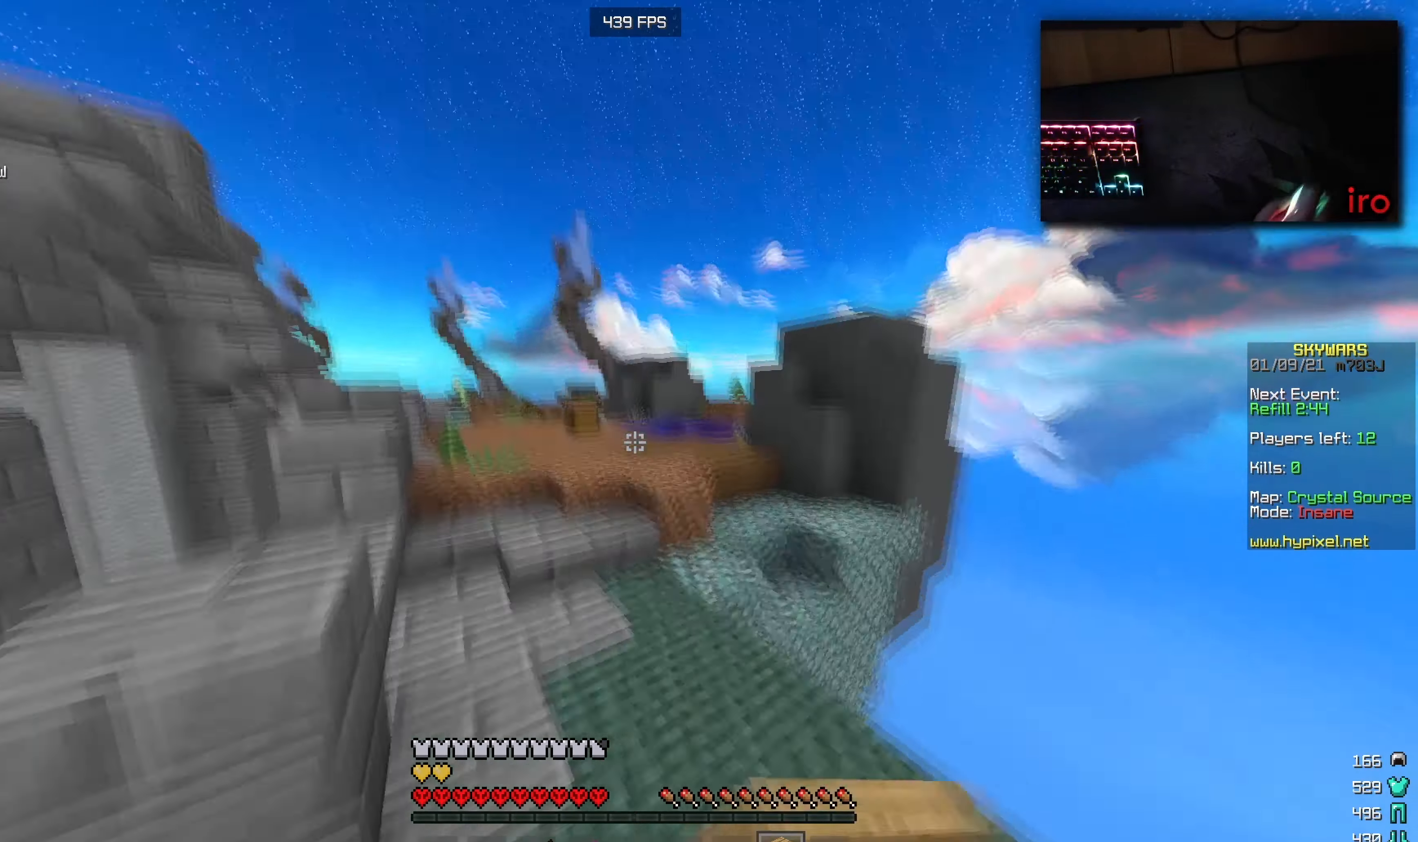
{"keys": ["w"], "mouse": [], "events": []}
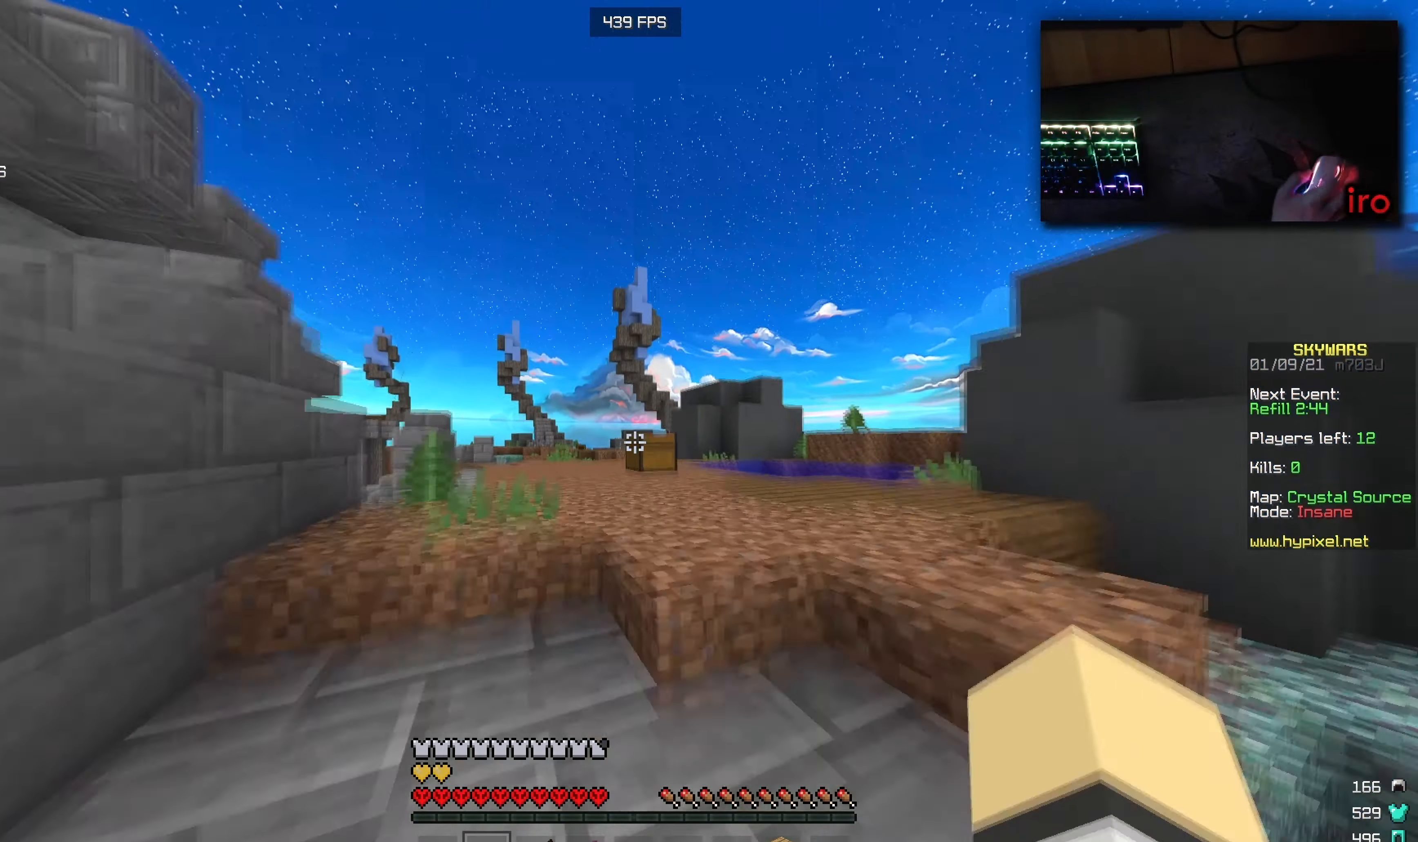
{"keys": ["a", "w"], "mouse": ["right"], "events": [[350, "a", "down"], [450, "mouse_right", "down"]]}
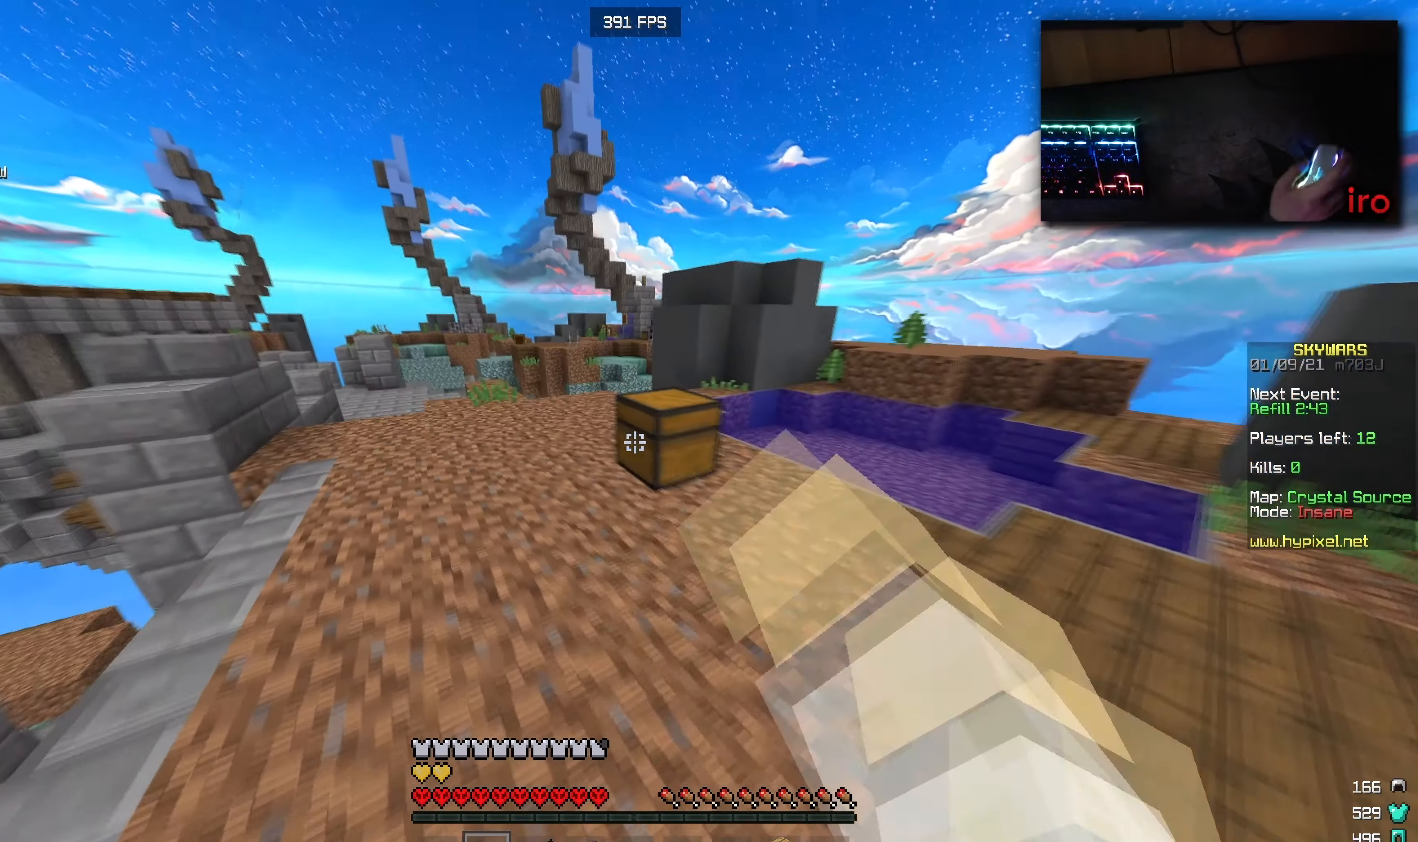
{"keys": [], "mouse": [], "events": [[100, "a", "up"], [100, "w", "up"], [117, "mouse_right", "up"]]}
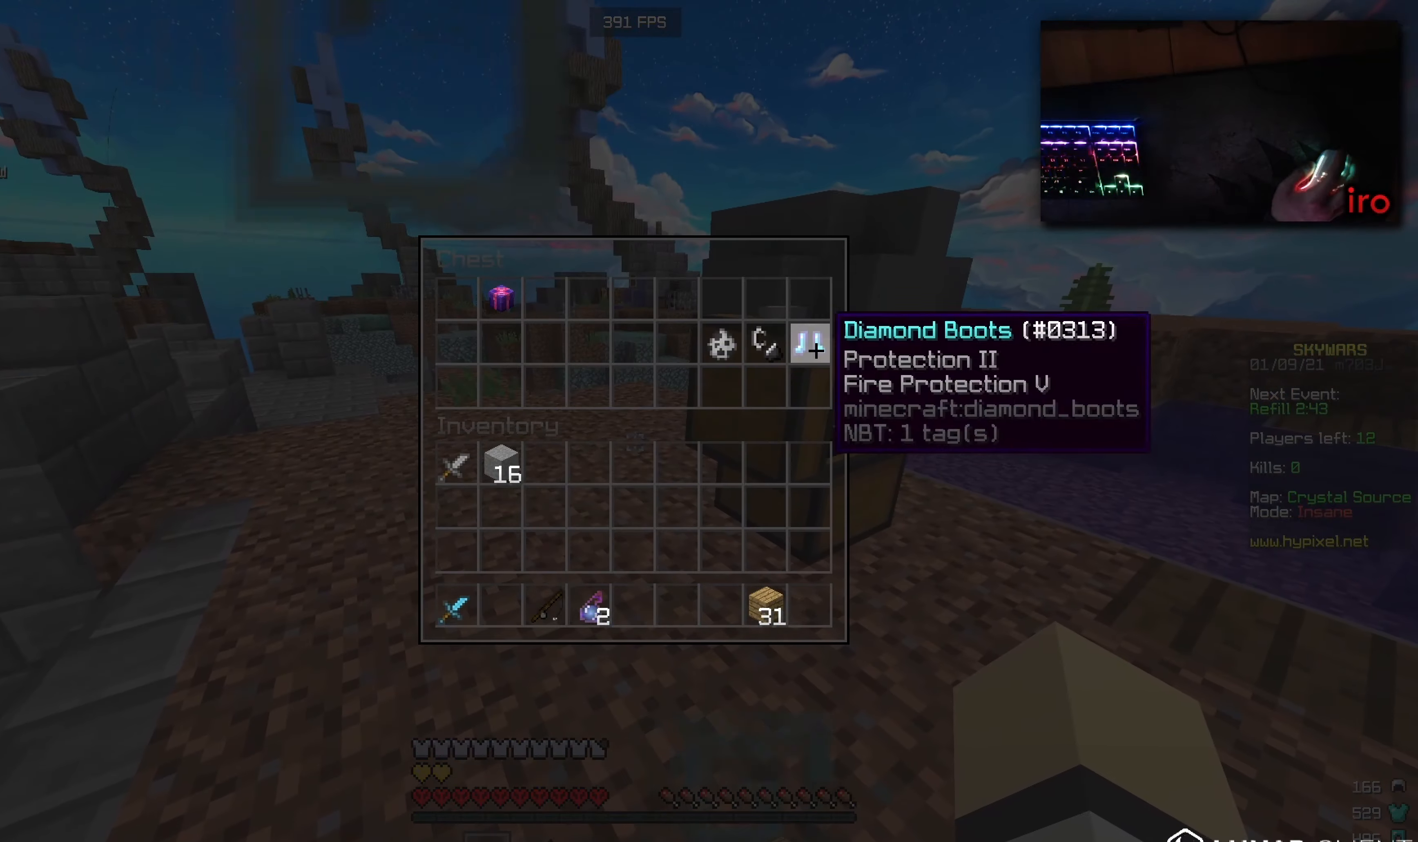
{"keys": [], "mouse": [], "events": []}
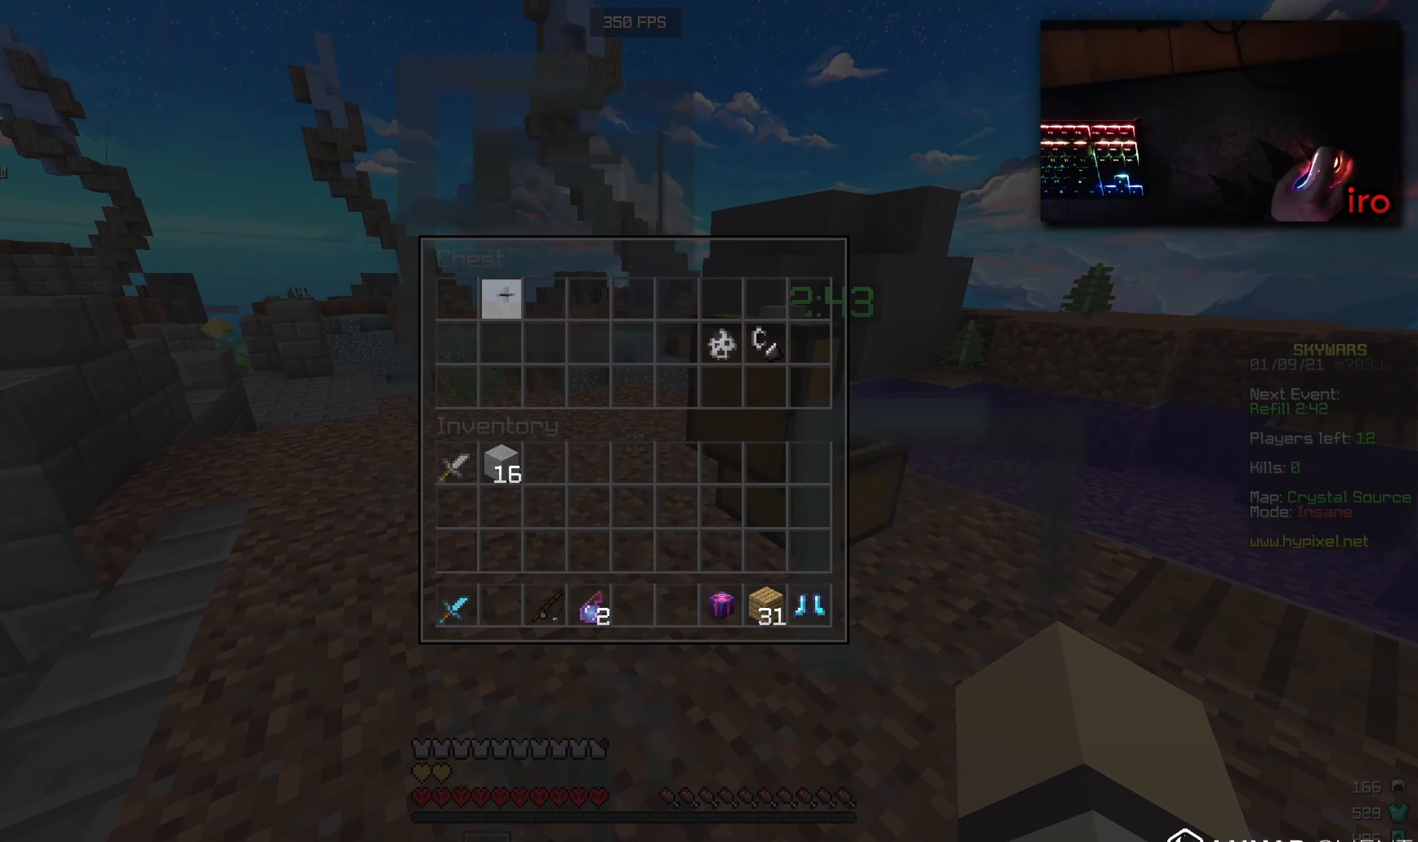
{"keys": ["w"], "mouse": [], "events": [[83, "w", "down"], [267, "mouse_right", "down"], [450, "mouse_right", "up"]]}
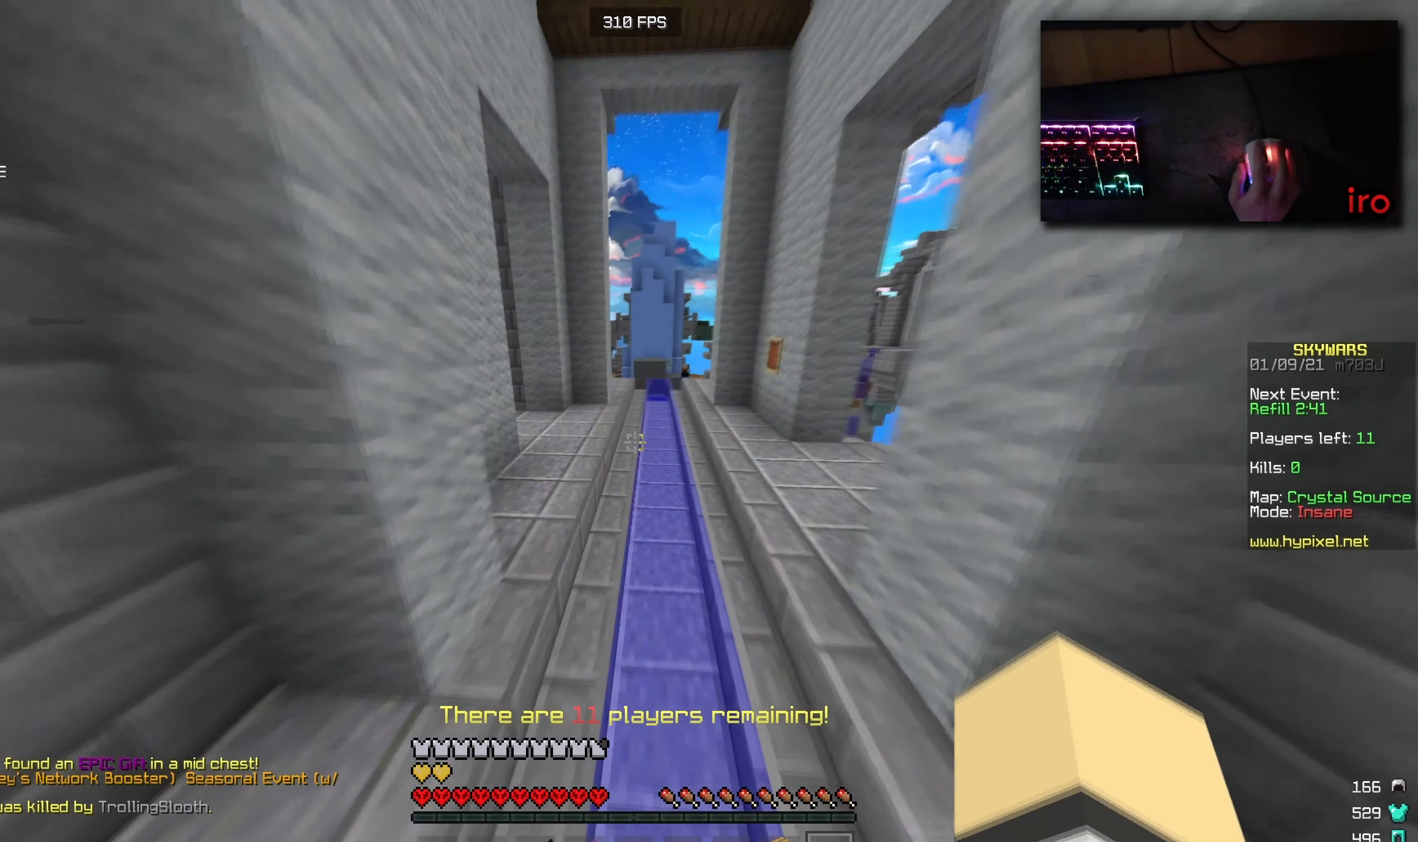
{"keys": ["w"], "mouse": [], "events": []}
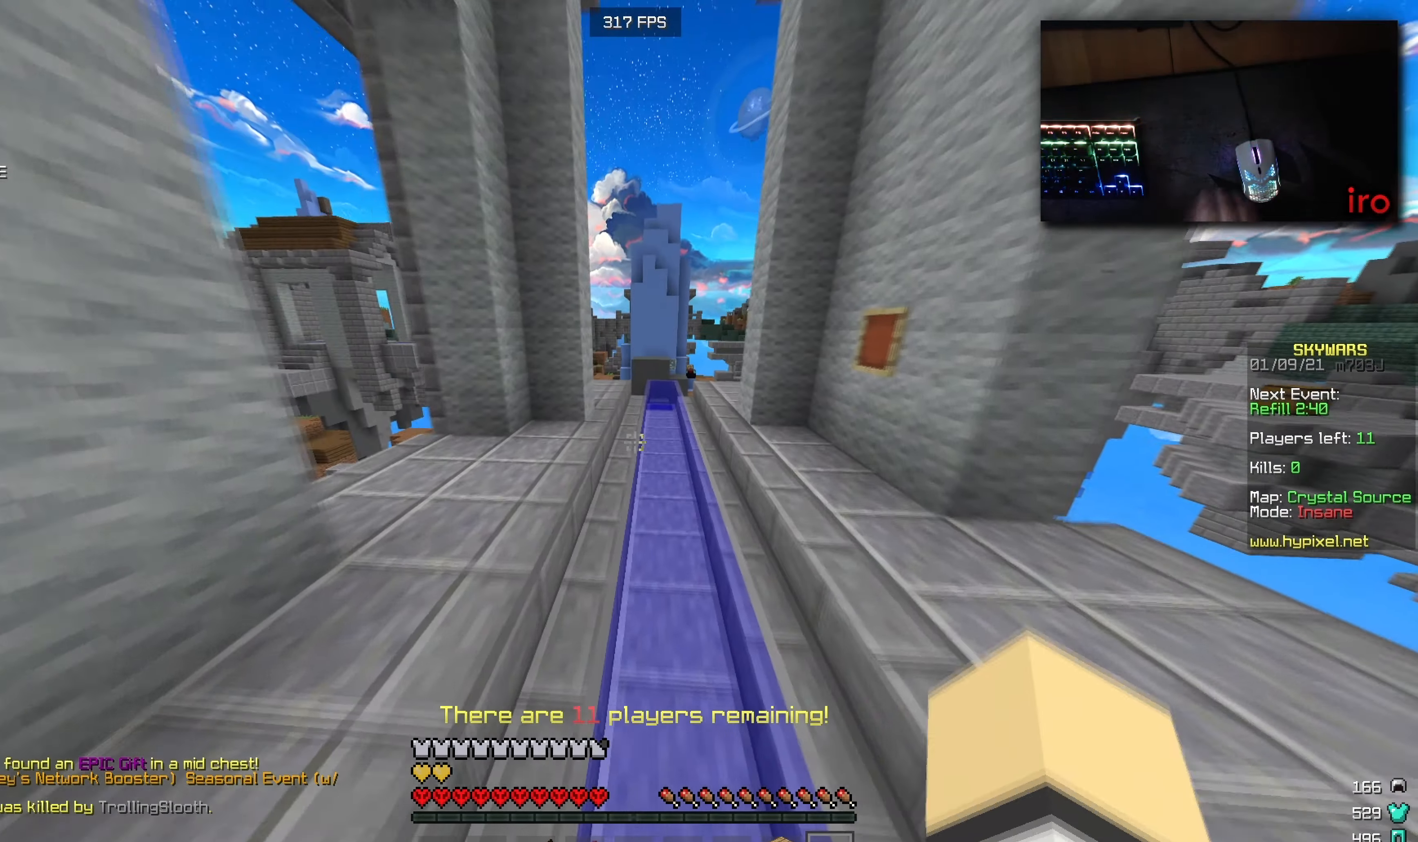
{"keys": ["w"], "mouse": [], "events": [[33, "d", "down"], [150, "d", "up"]]}
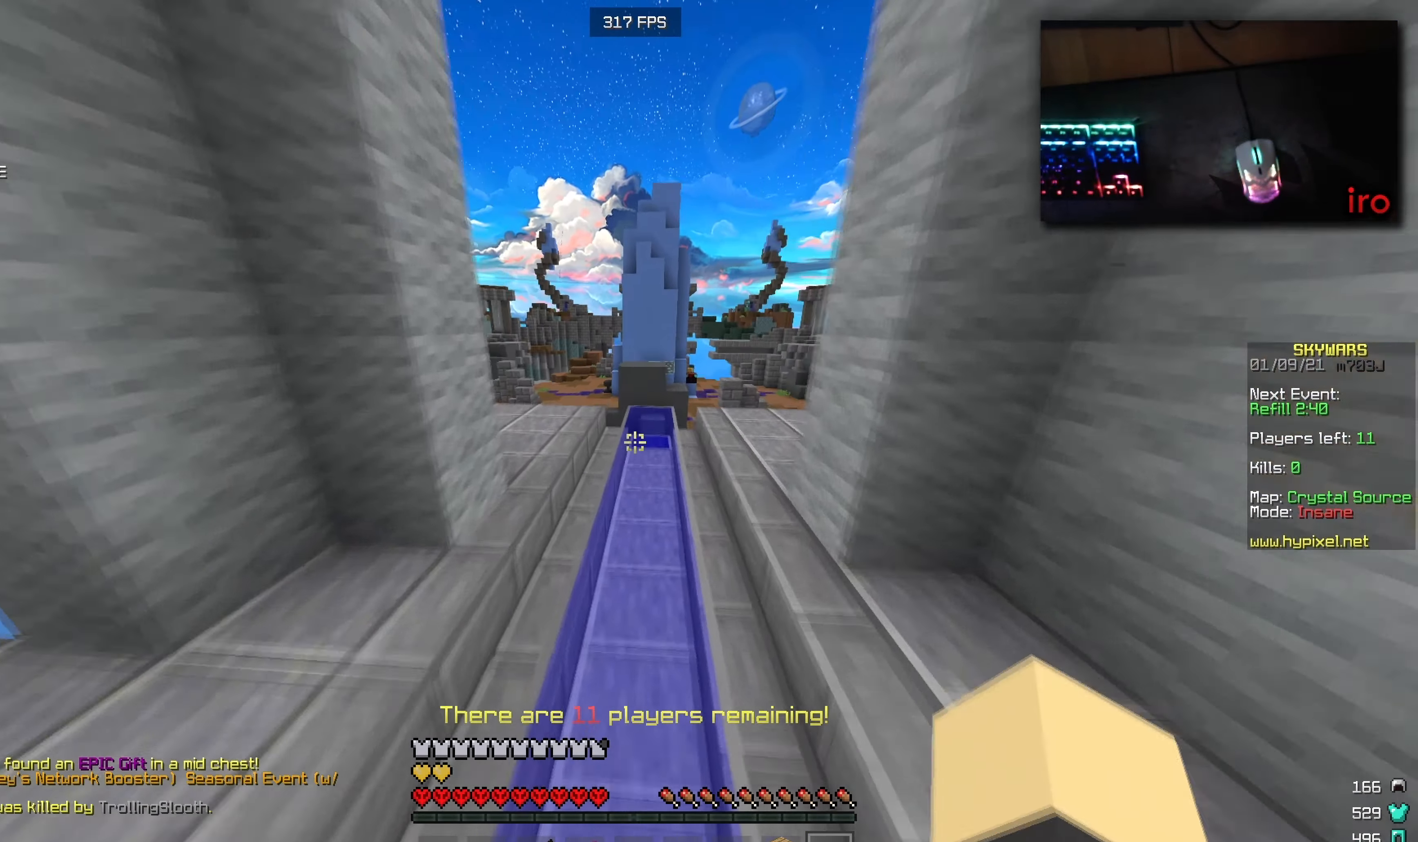
{"keys": ["w"], "mouse": [], "events": [[367, "a", "down"], [500, "a", "up"]]}
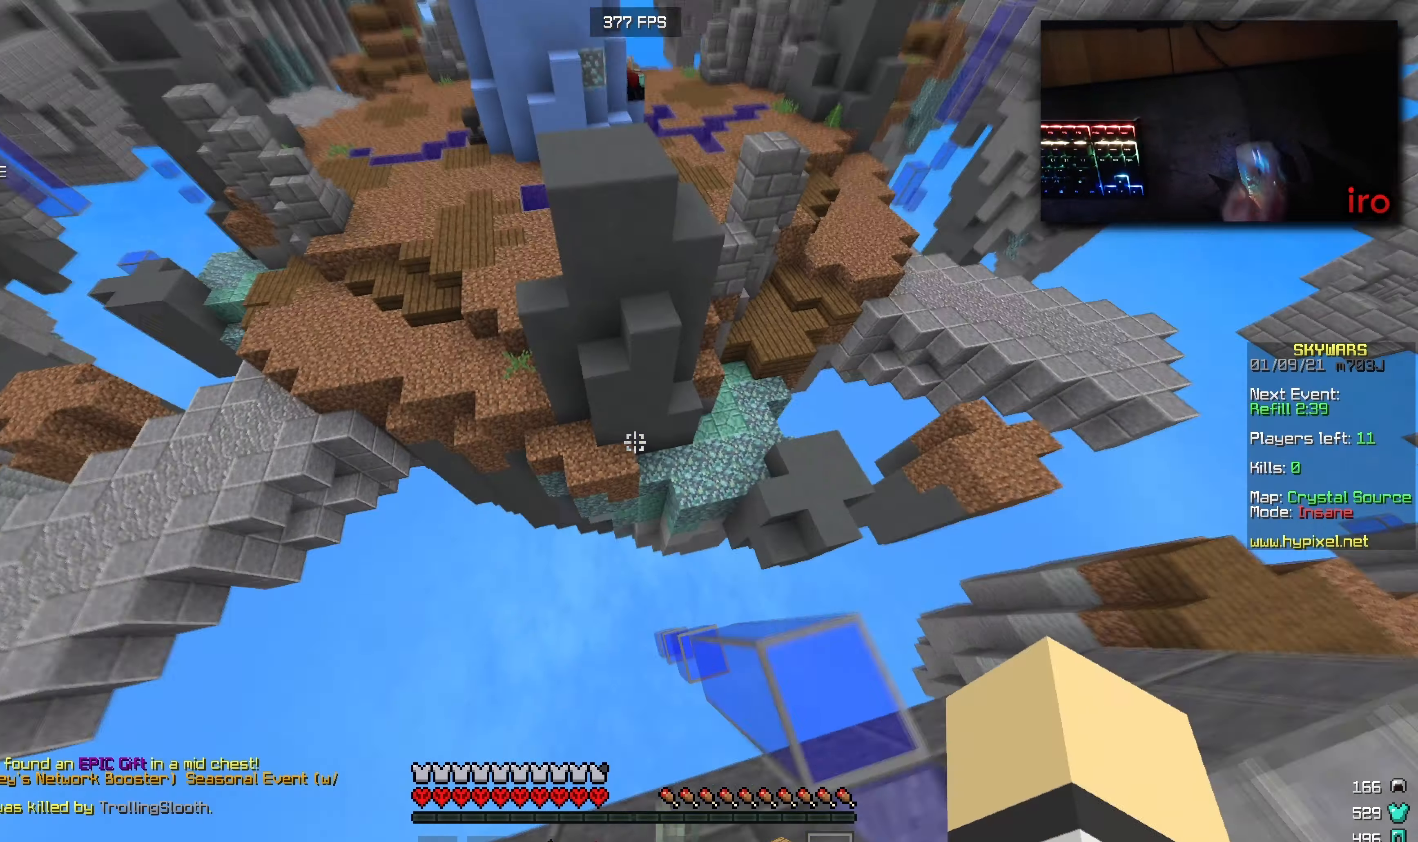
{"keys": ["w"], "mouse": [], "events": []}
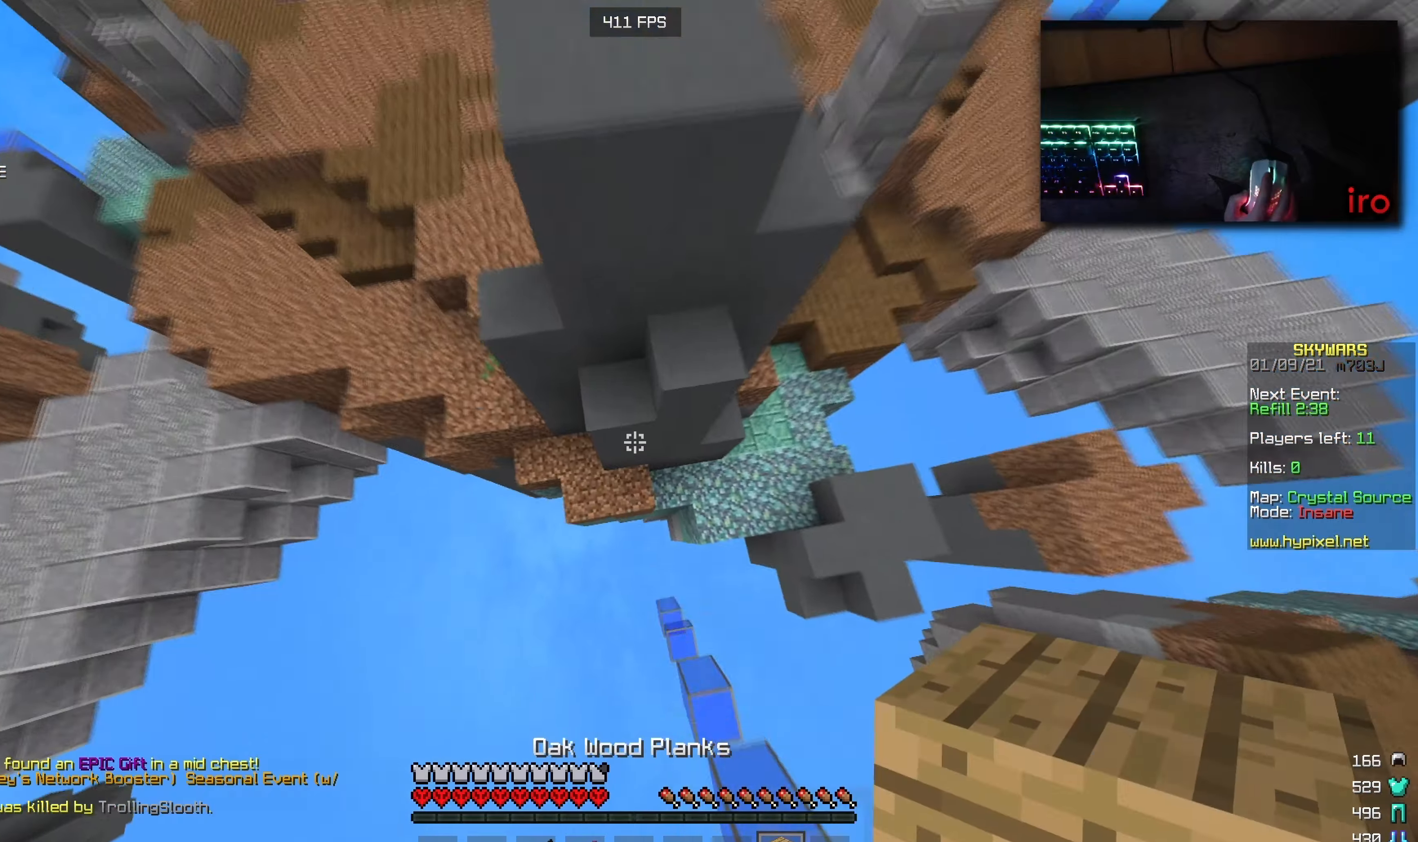
{"keys": ["a", "w"], "mouse": [], "events": [[17, "w", "up"], [117, "mouse_right", "down"], [200, "a", "down"], [317, "mouse_right", "up"], [350, "w", "down"]]}
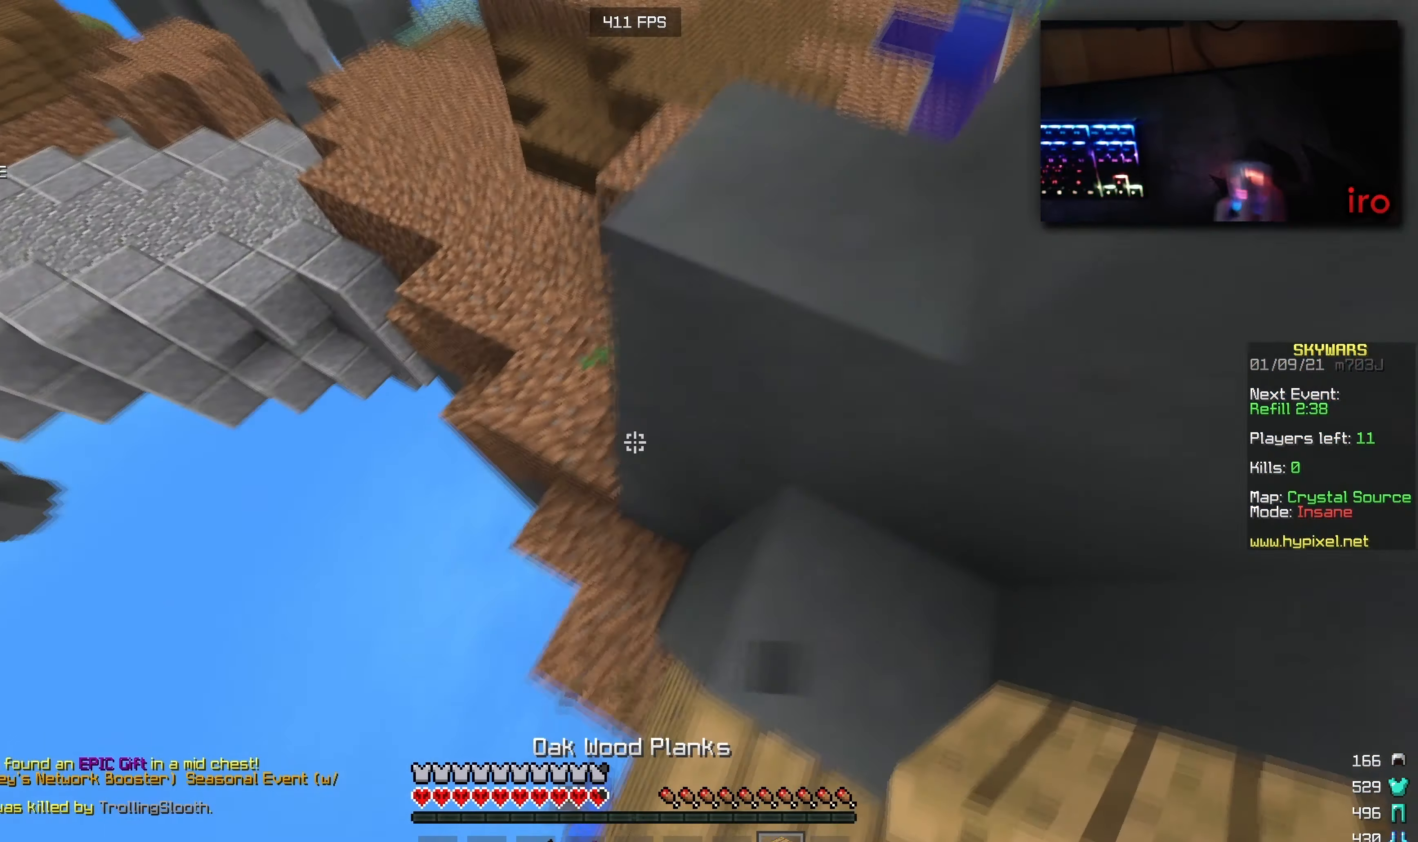
{"keys": ["w"], "mouse": [], "events": [[117, "a", "up"], [234, "d", "down"], [400, "d", "up"]]}
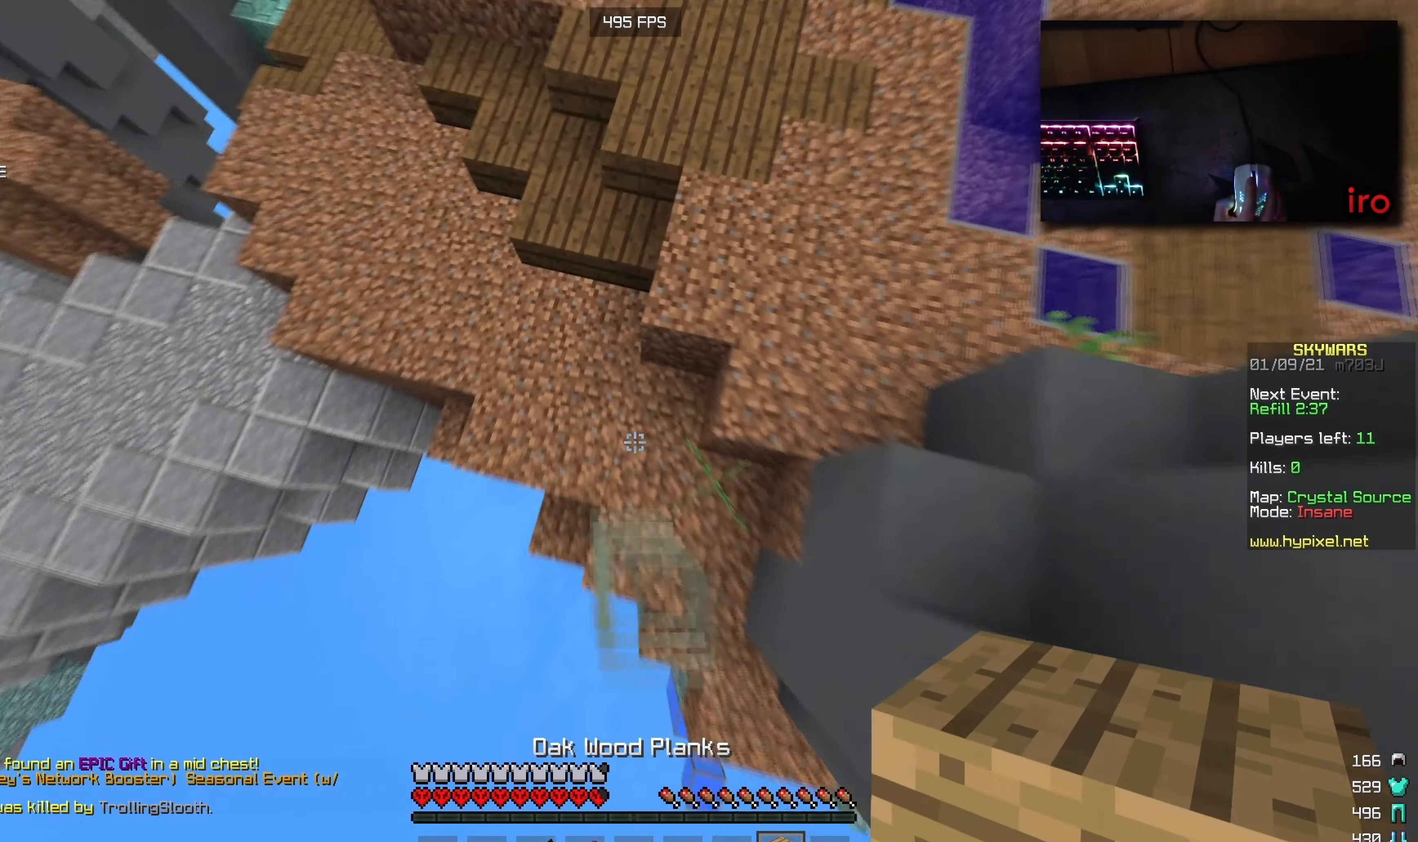
{"keys": ["w"], "mouse": [], "events": [[50, "mouse_right", "down"], [234, "mouse_right", "up"]]}
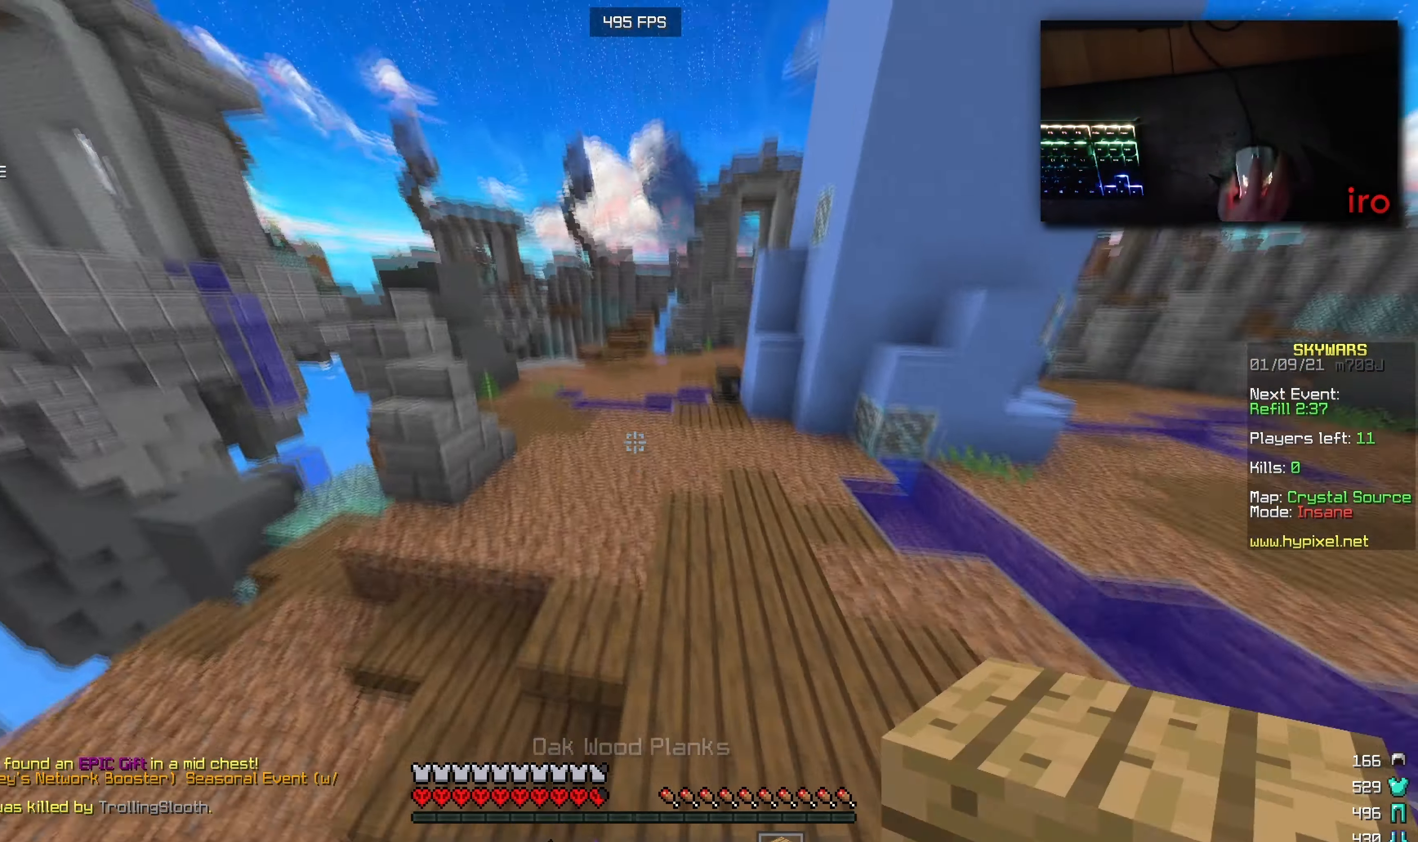
{"keys": ["w"], "mouse": [], "events": []}
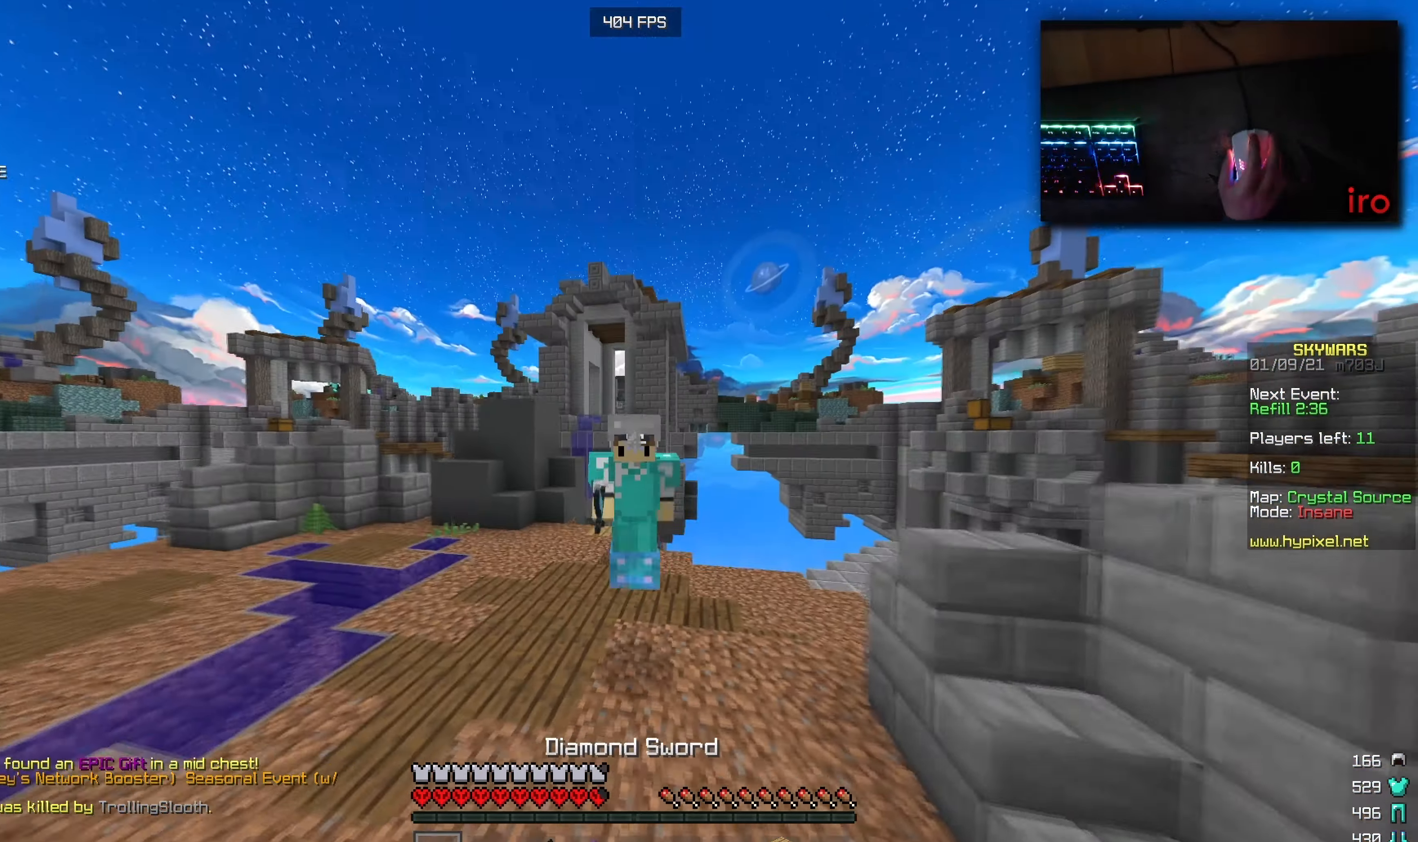
{"keys": ["w"], "mouse": ["left"], "events": [[334, "mouse_left", "down"]]}
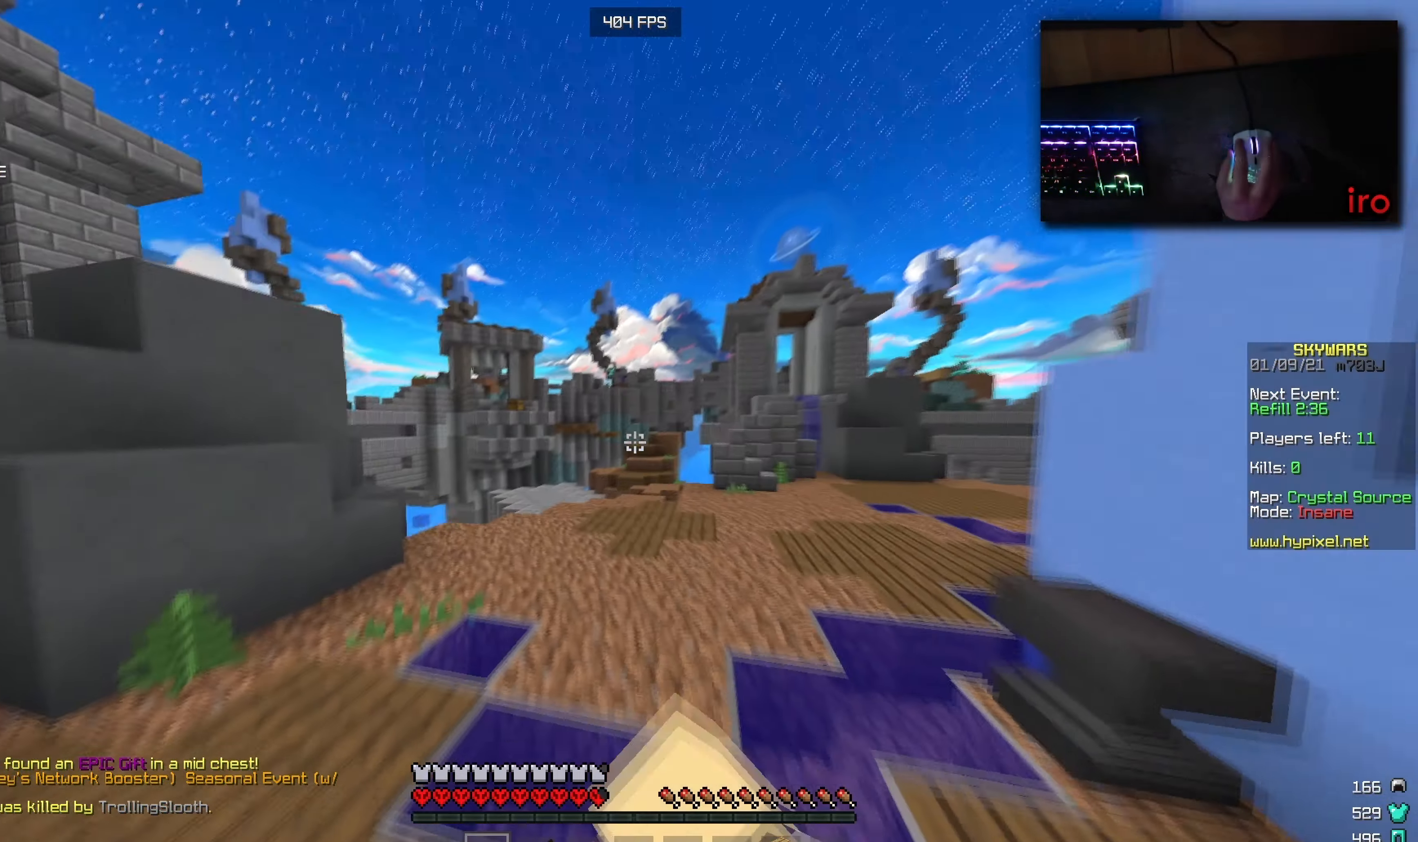
{"keys": ["a", "w"], "mouse": [], "events": [[50, "a", "down"], [50, "mouse_left", "up"], [134, "a", "up"], [284, "a", "down"]]}
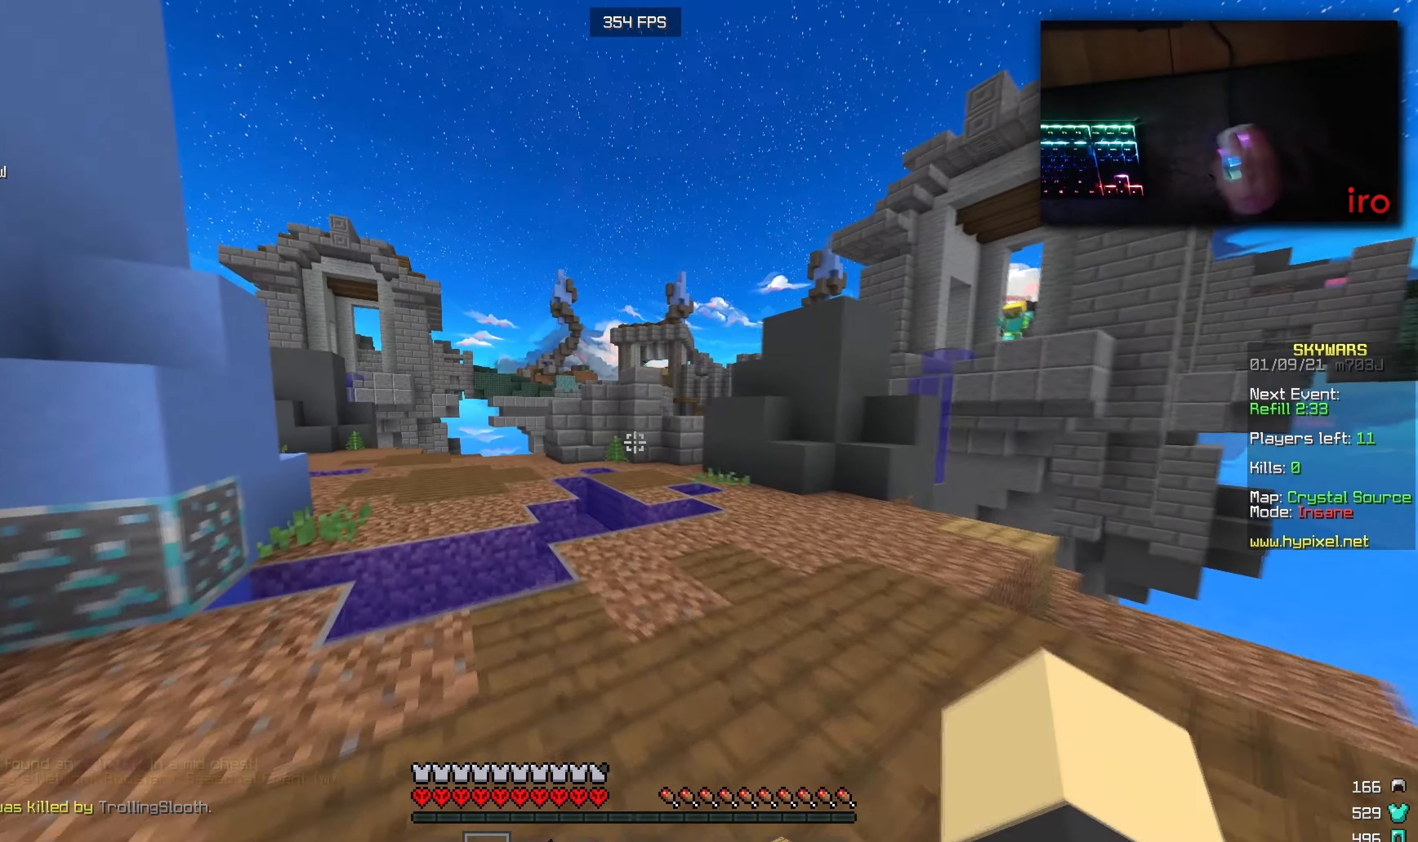
{"keys": ["a", "w"], "mouse": [], "events": [[367, "a", "up"], [467, "a", "down"]]}
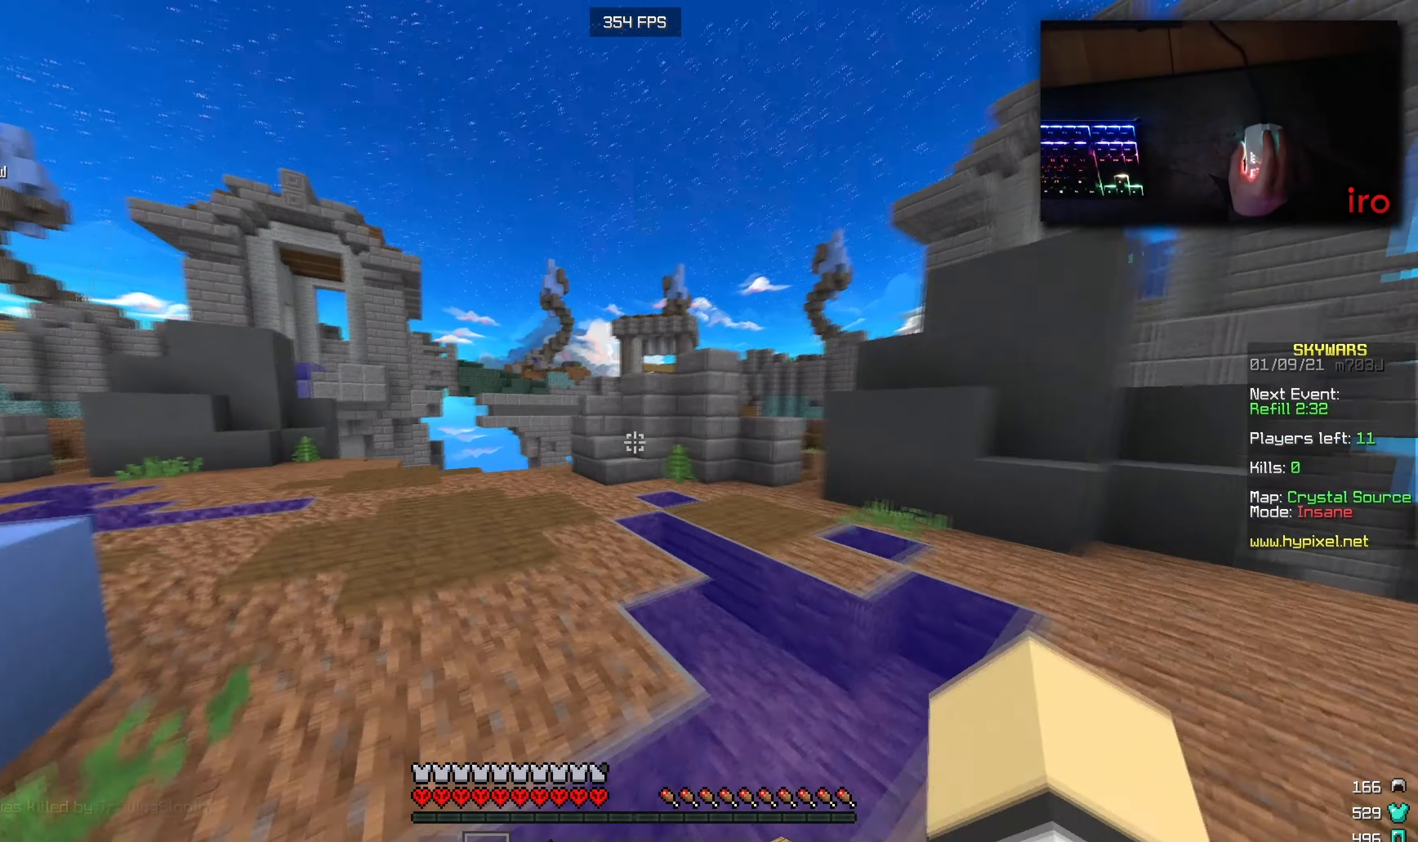
{"keys": ["a", "w"], "mouse": [], "events": [[200, "a", "up"], [267, "a", "down"]]}
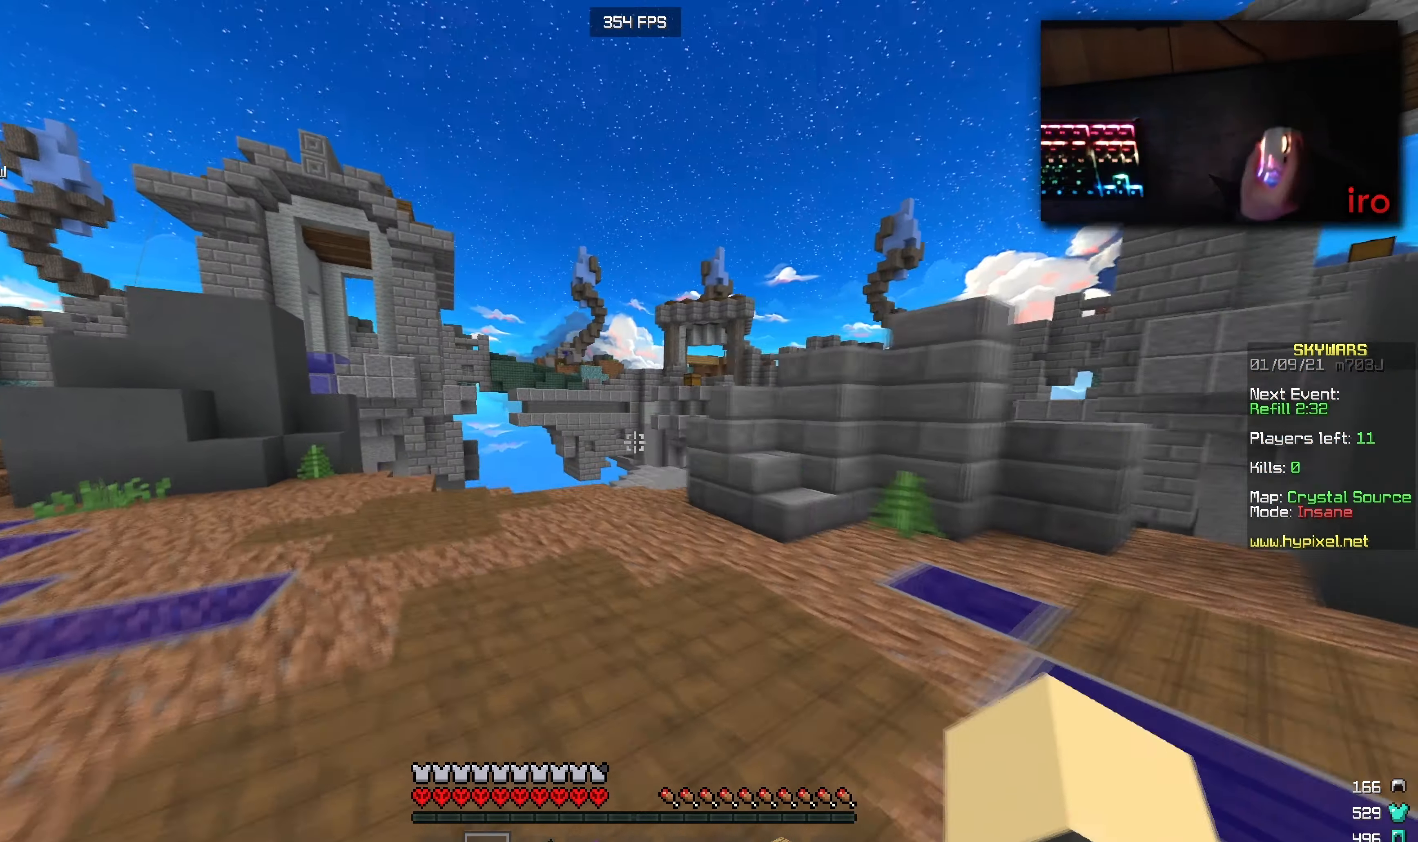
{"keys": ["d", "w"], "mouse": [], "events": [[84, "a", "up"], [200, "a", "down"], [317, "a", "up"], [434, "d", "down"]]}
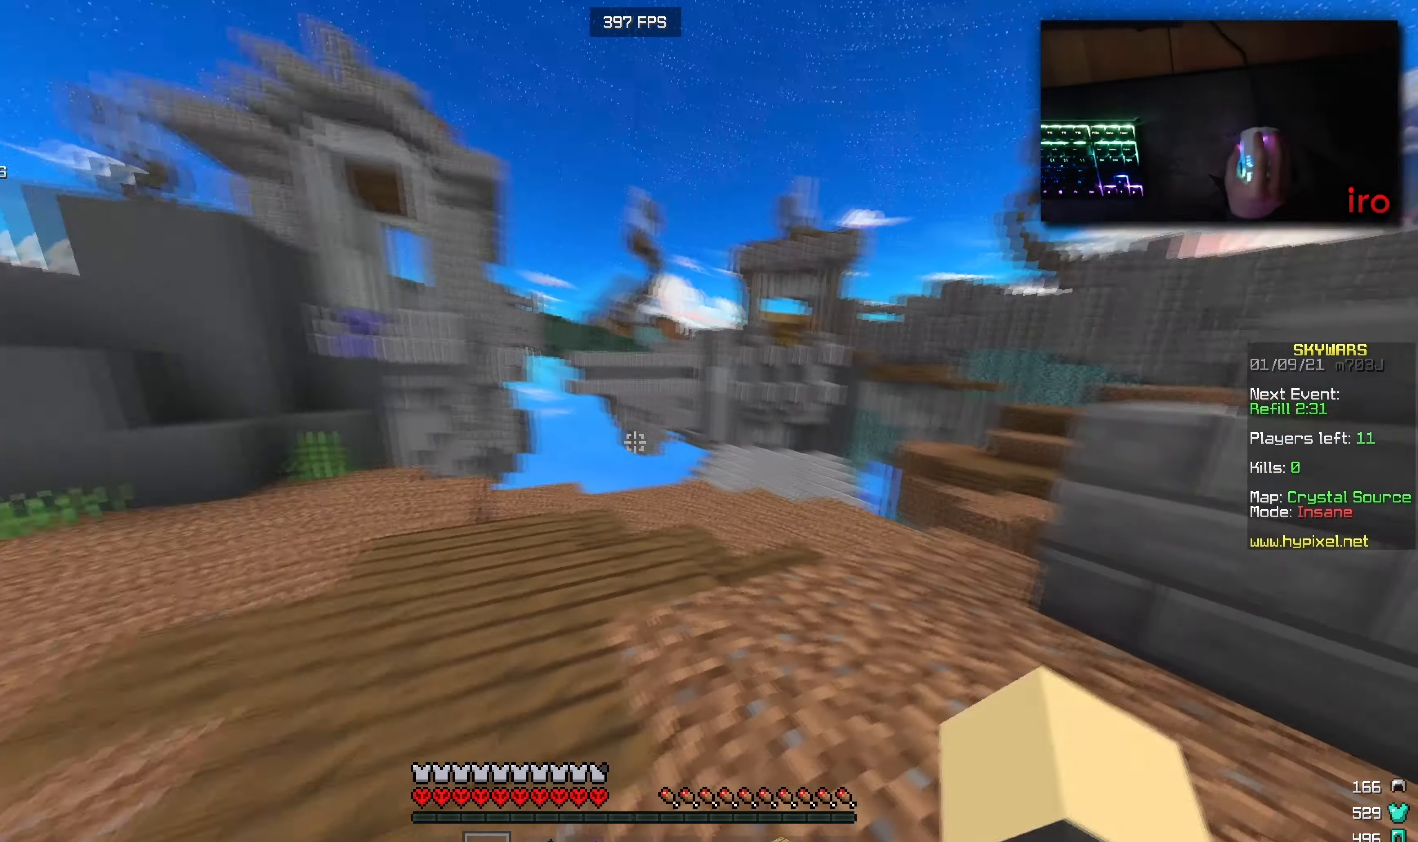
{"keys": ["a", "w"], "mouse": [], "events": [[134, "d", "up"], [383, "a", "down"]]}
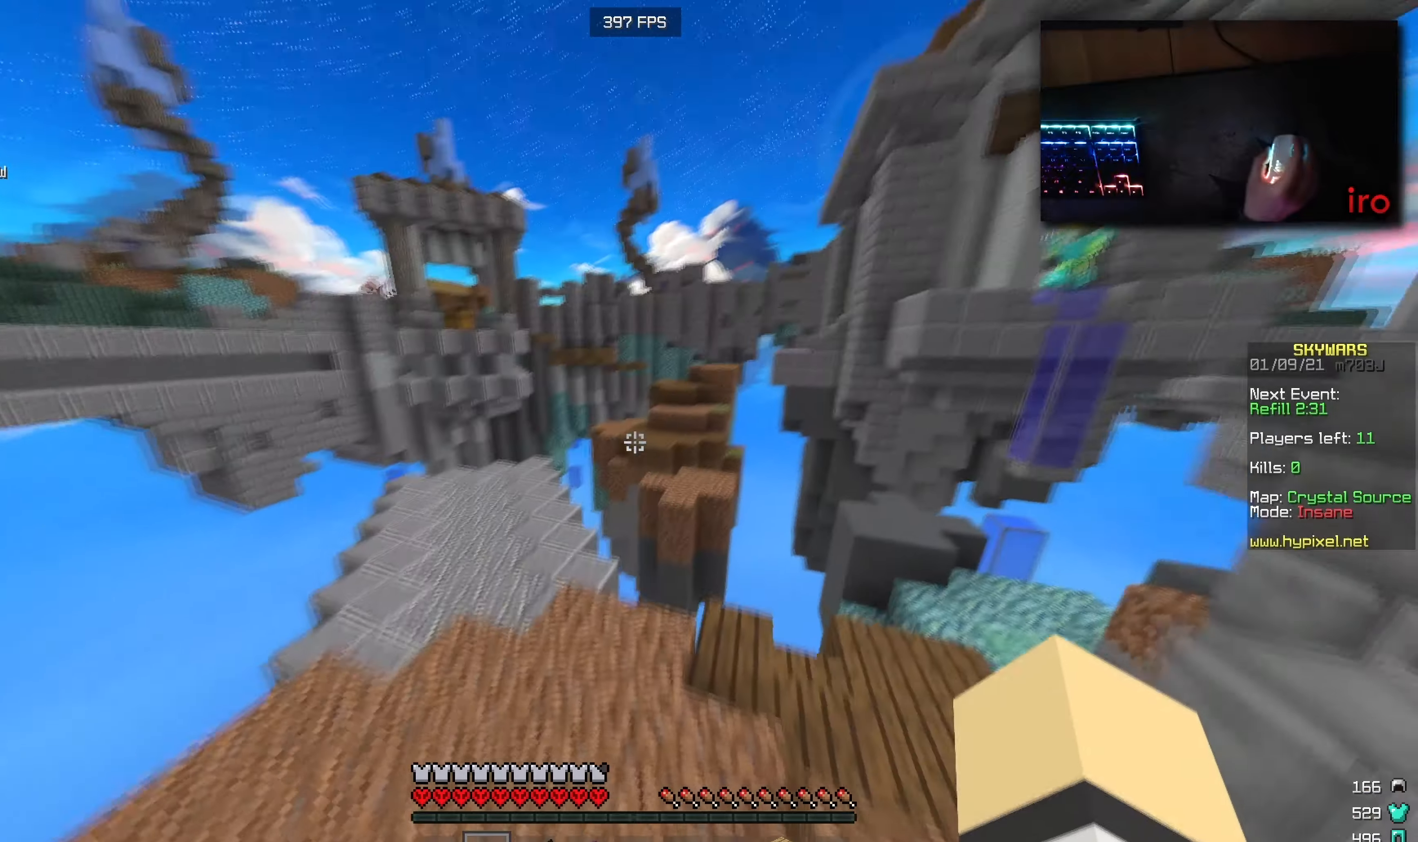
{"keys": ["a", "w"], "mouse": [], "events": []}
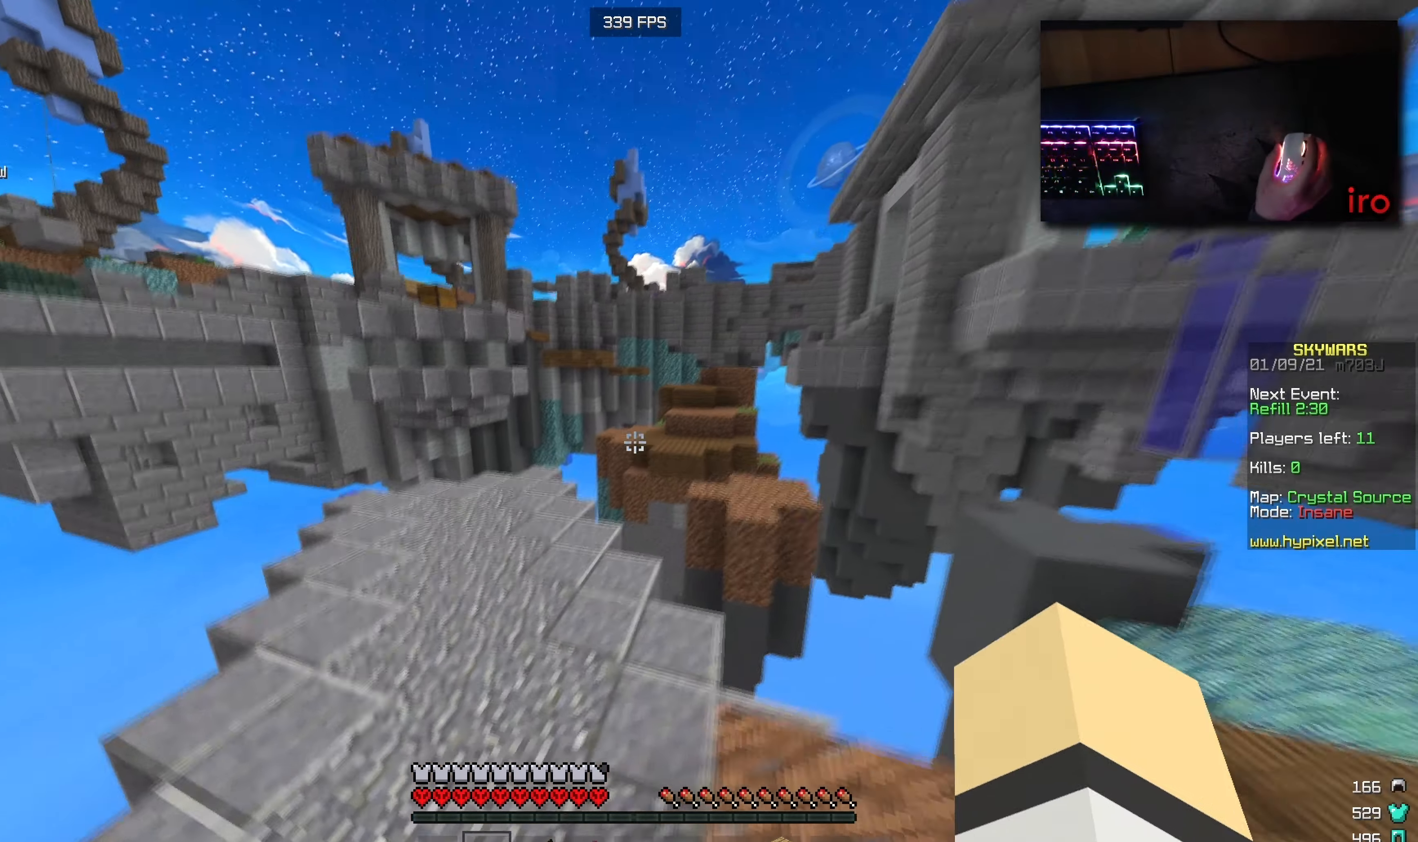
{"keys": ["a", "w"], "mouse": [], "events": []}
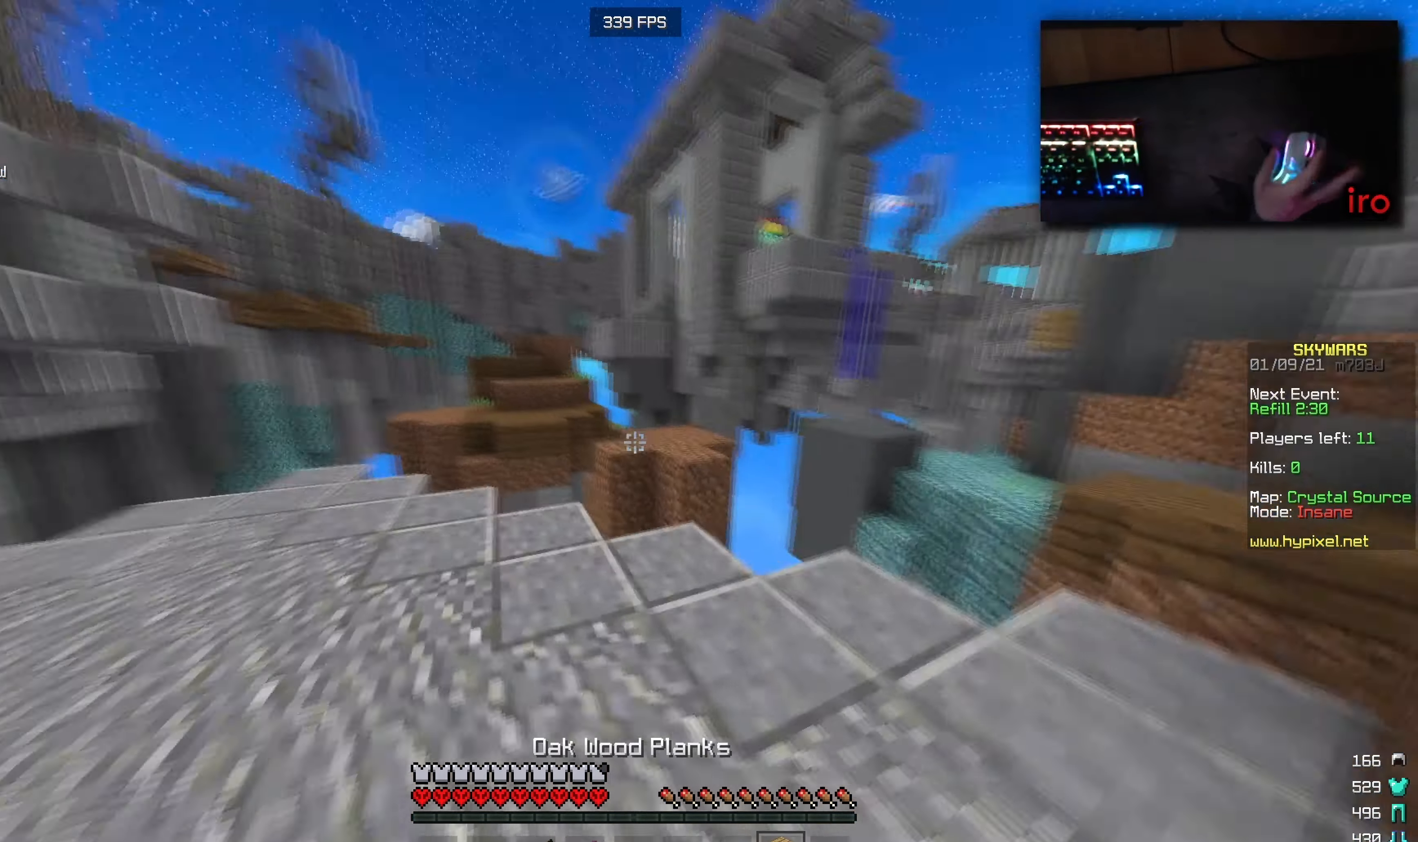
{"keys": ["w"], "mouse": [], "events": [[133, "a", "up"]]}
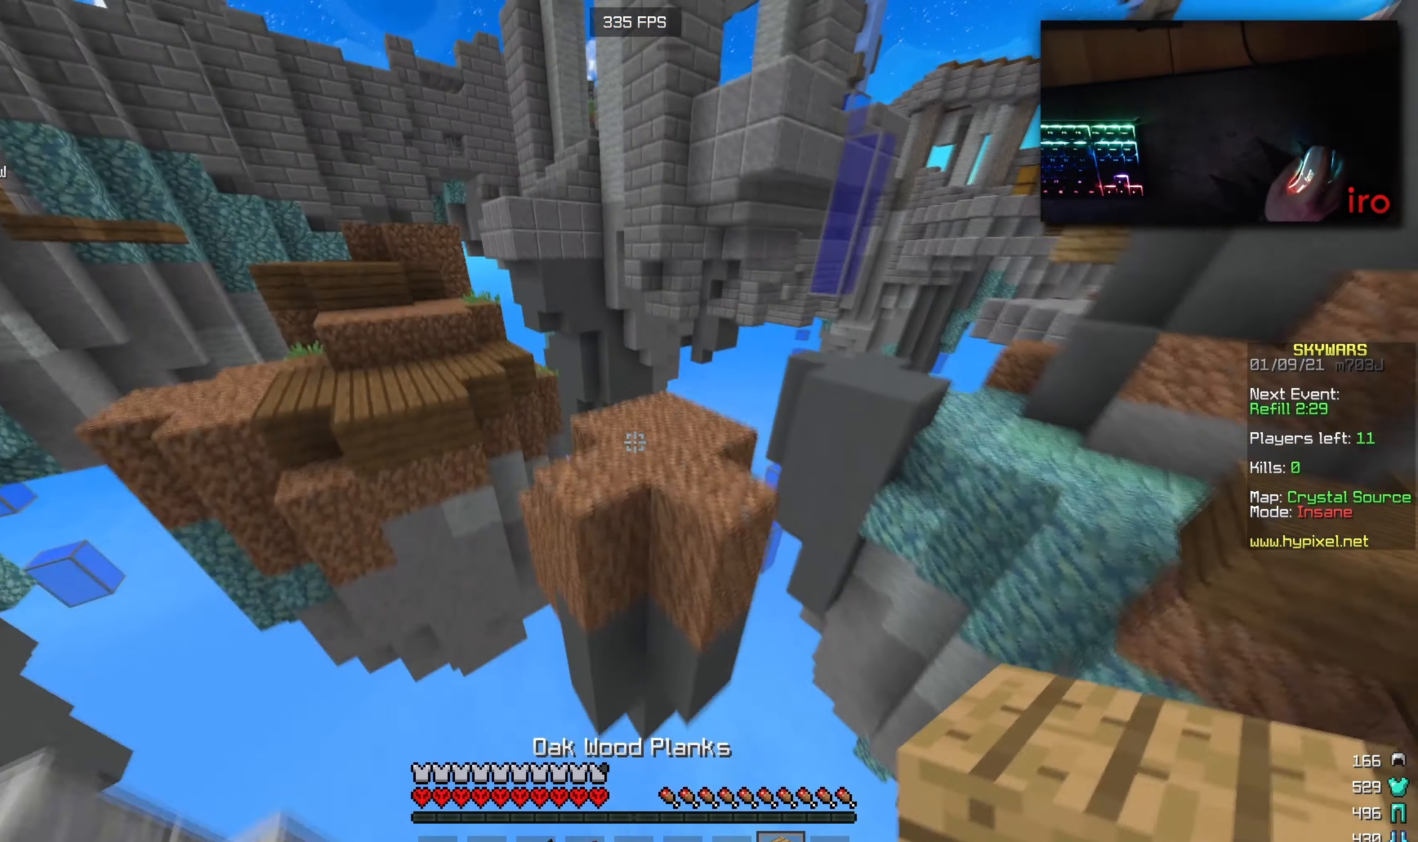
{"keys": ["w"], "mouse": [], "events": [[66, "mouse_left", "down"], [200, "d", "down"], [216, "mouse_left", "up"], [433, "d", "up"]]}